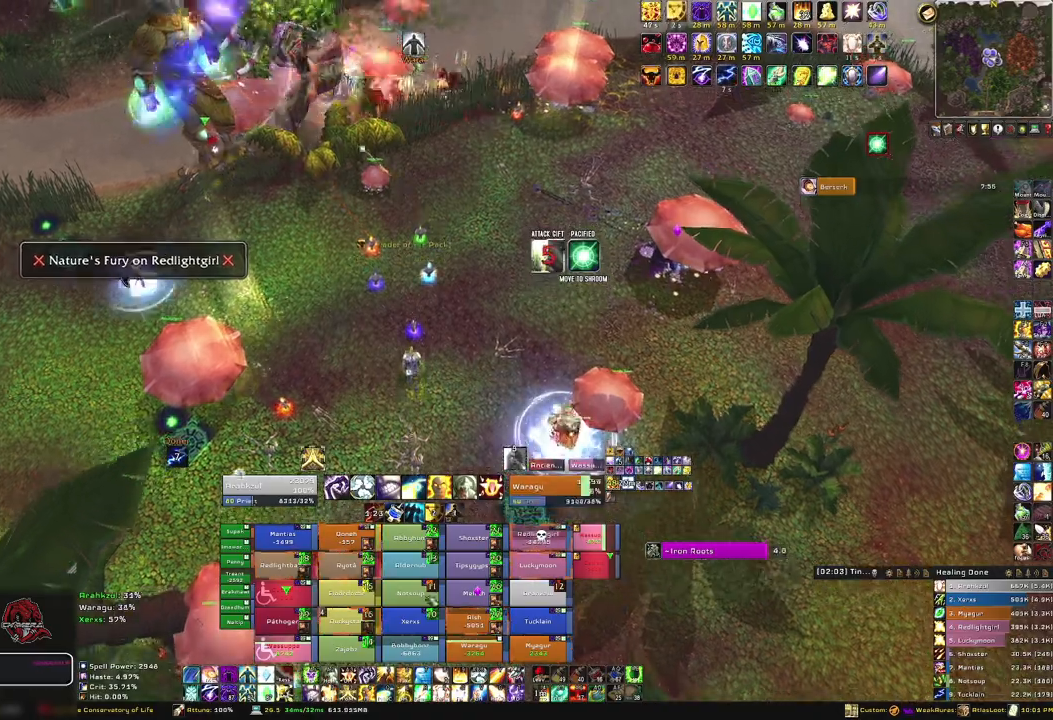
Gameplay with keyboard and mouse; each line is a JSON object with the keys and mouse buttons held at the frame after it. "events" lists presses ("down") and releases ("up") of "1", "2", "3", "4", "5", "a", "alt", "b", "c", "ctrl", "d", "e", "f", "g", "q", "r", "s", "shift", "space", "t", "tab", "tilde", "v", "w", "x", "z", "mouse_left", "mouse_wheel", "mouse_right", "mouse_mb4" and "mouse_mb5" between this image and that frame as [ms after this image, input, new state], when the widget could be followed in between. "mouse_left", "mouse_wheel", "mouse_right", "mouse_mb4", "mouse_mb5" = the "left", "wheel", "right", "mb4", "mb5" buttons of the "mouse" list. No other keys are recorded. "wheel" means that the mouse wheel is clicked or scrolled. Mouse movement is not recorded.
{"keys": [], "mouse": [], "events": [[101, "w", "up"]]}
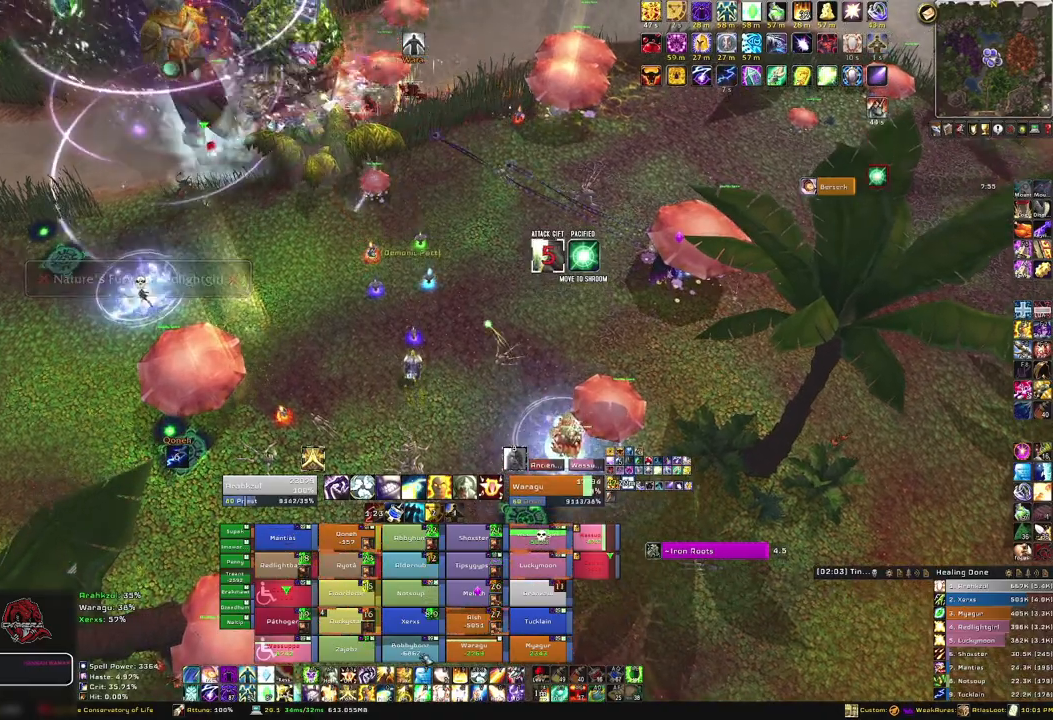
{"keys": [], "mouse": [], "events": [[67, "f", "down"], [234, "f", "up"]]}
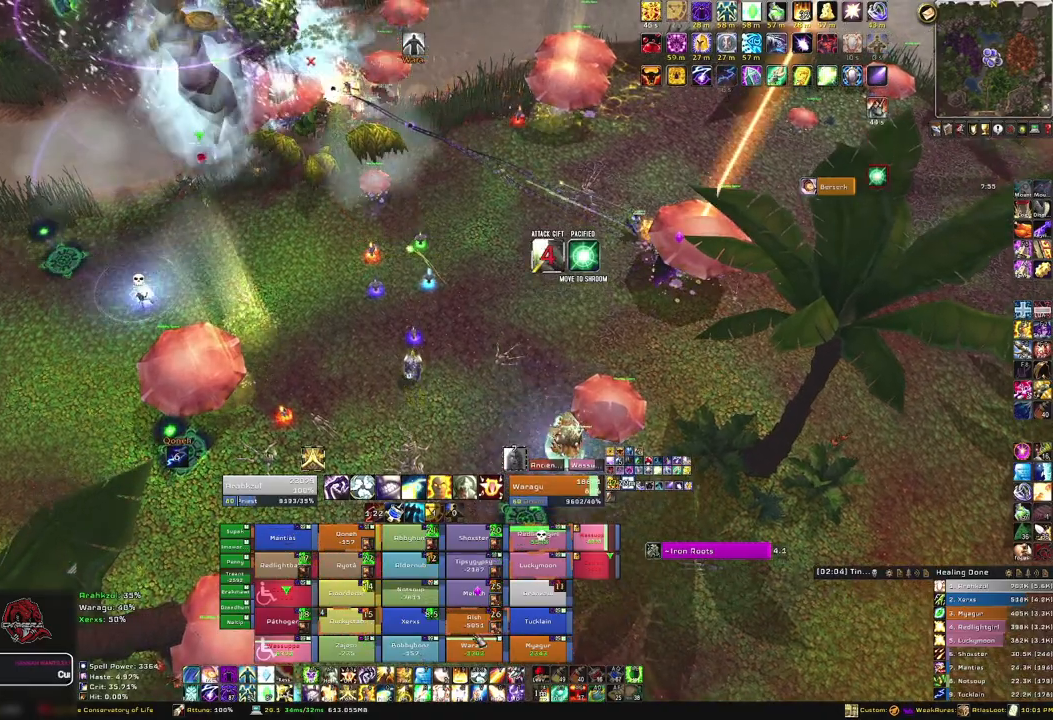
{"keys": [], "mouse": [], "events": []}
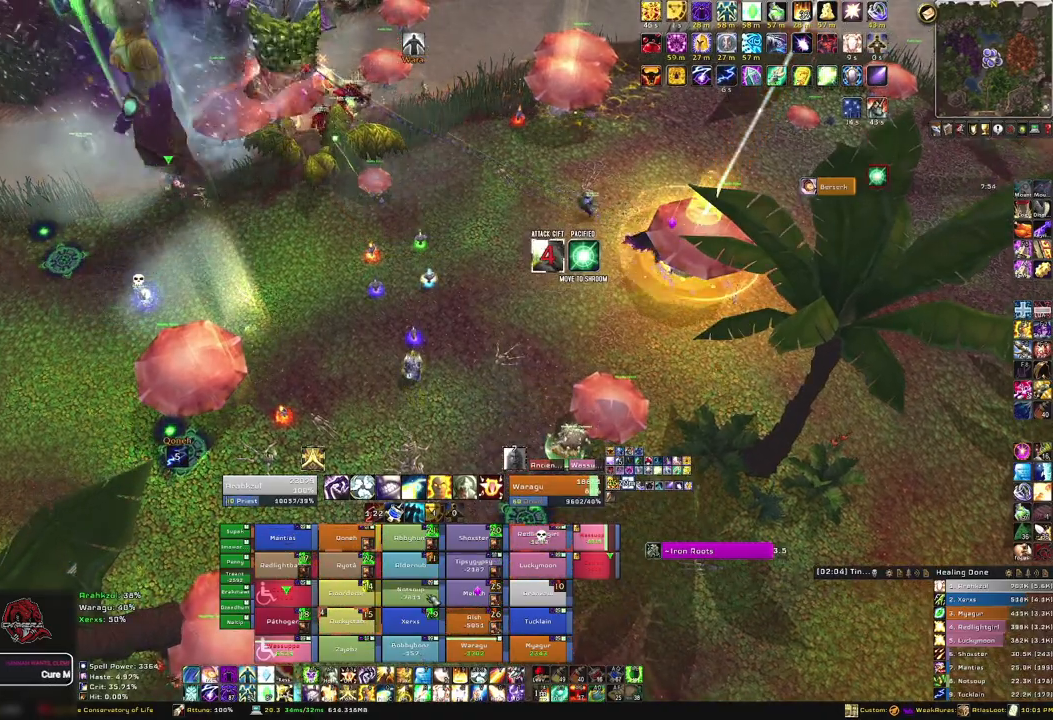
{"keys": [], "mouse": [], "events": [[100, "f", "down"], [233, "f", "up"]]}
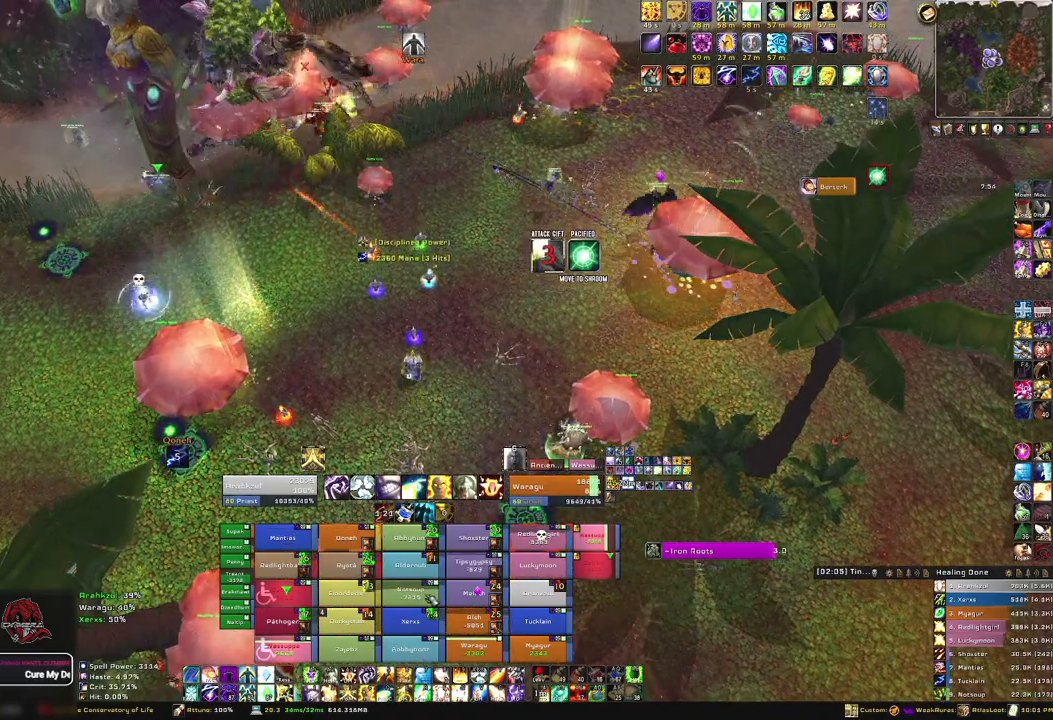
{"keys": ["w"], "mouse": [], "events": [[67, "s", "down"], [267, "s", "up"], [501, "w", "down"]]}
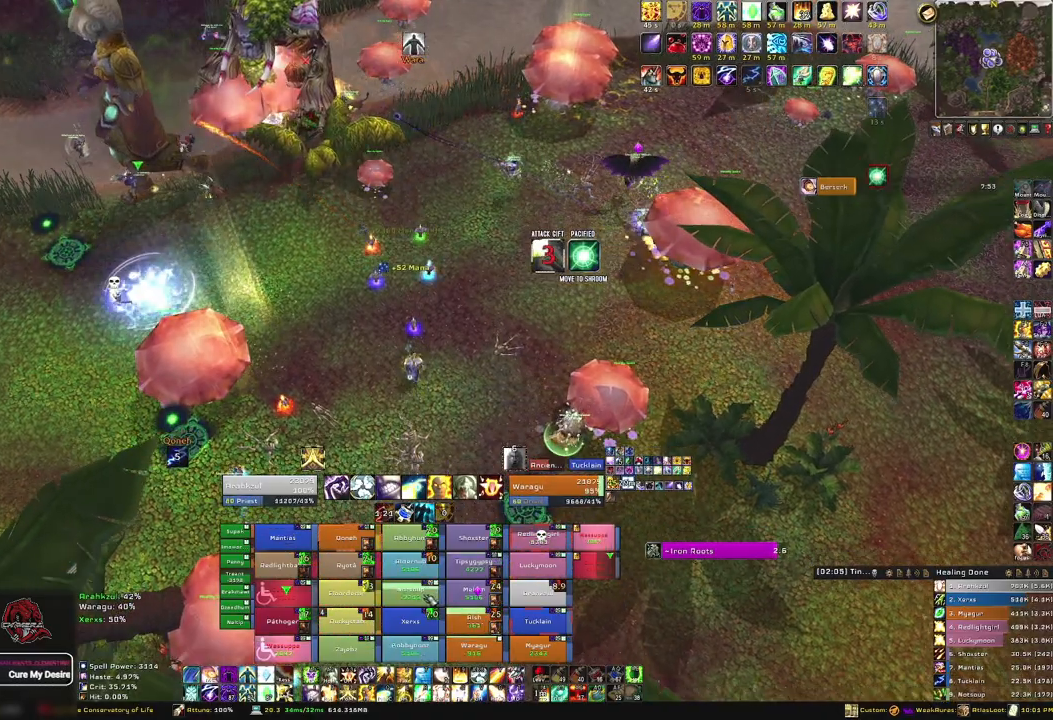
{"keys": ["f"], "mouse": [], "events": [[133, "f", "down"], [267, "f", "up"], [367, "f", "down"], [500, "w", "up"]]}
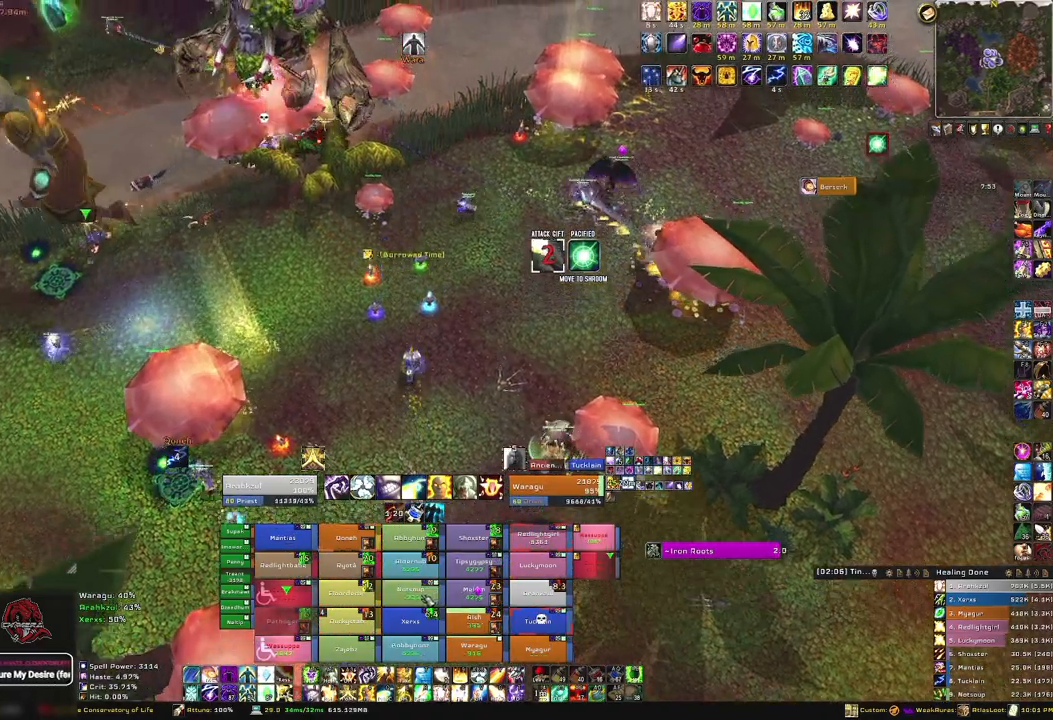
{"keys": ["w"], "mouse": [], "events": [[33, "a", "down"], [33, "f", "up"], [167, "a", "up"], [467, "w", "down"]]}
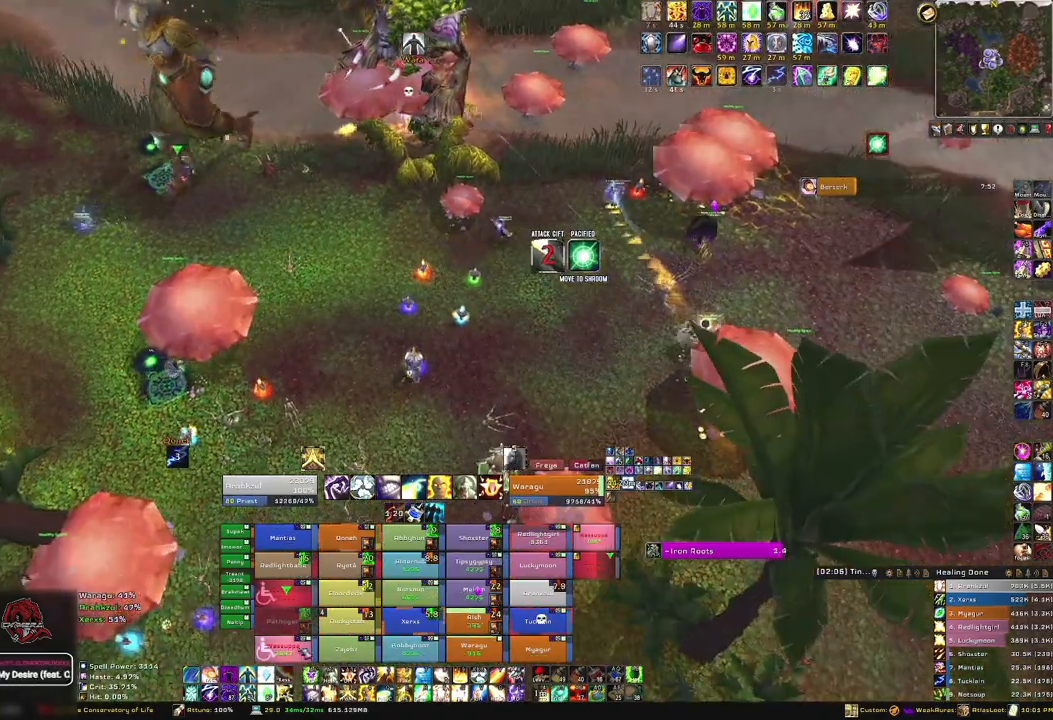
{"keys": [], "mouse": [], "events": [[200, "f", "down"], [200, "w", "up"], [333, "f", "up"]]}
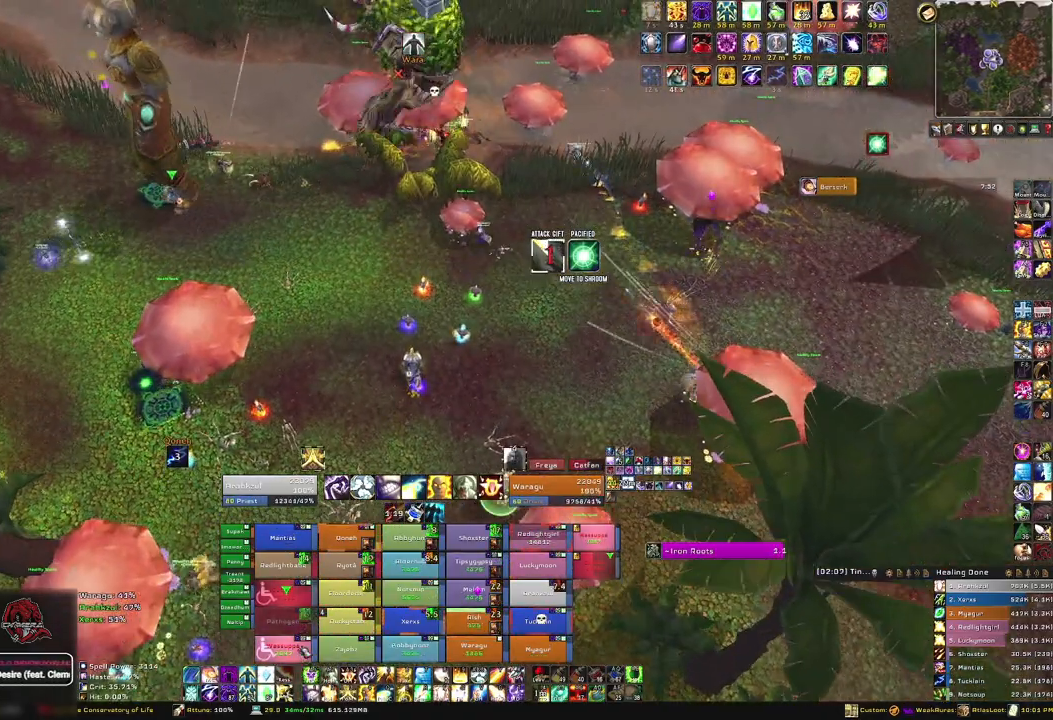
{"keys": [], "mouse": [], "events": []}
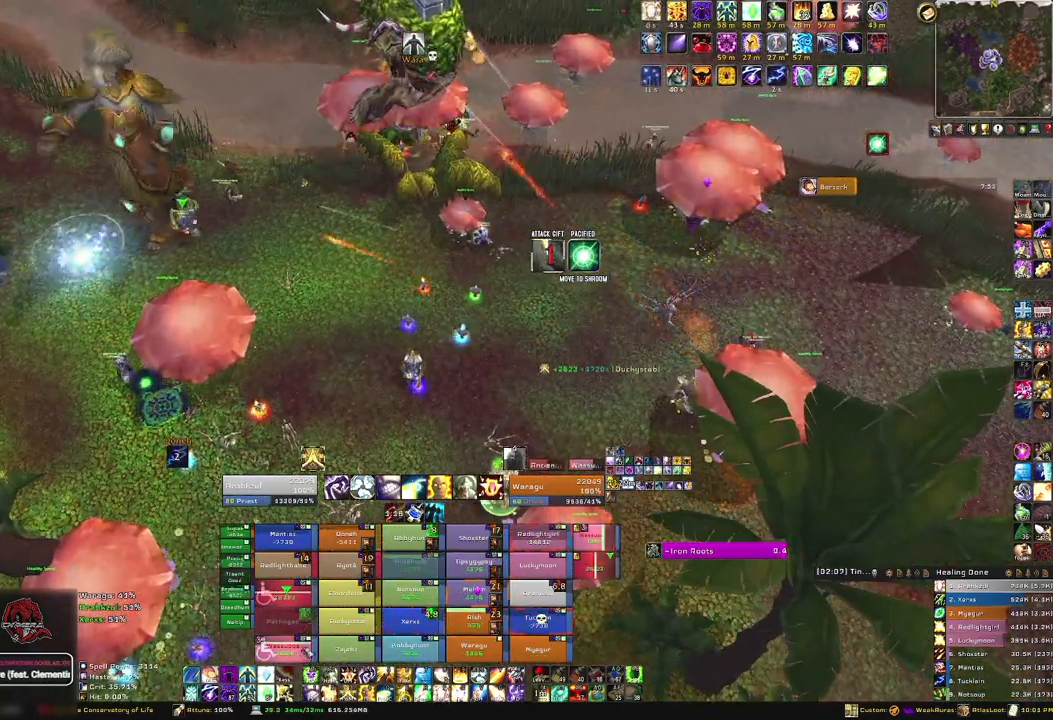
{"keys": ["w"], "mouse": ["right"], "events": [[133, "a", "down"], [200, "mouse_right", "down"], [266, "w", "down"], [433, "a", "up"]]}
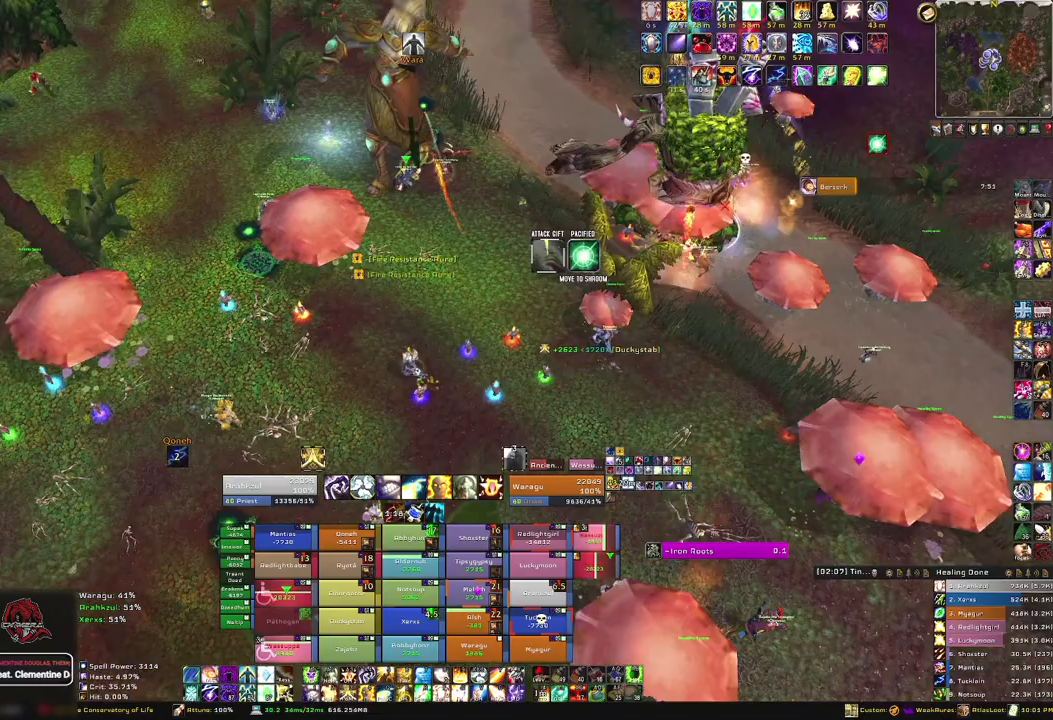
{"keys": ["w"], "mouse": ["right"], "events": []}
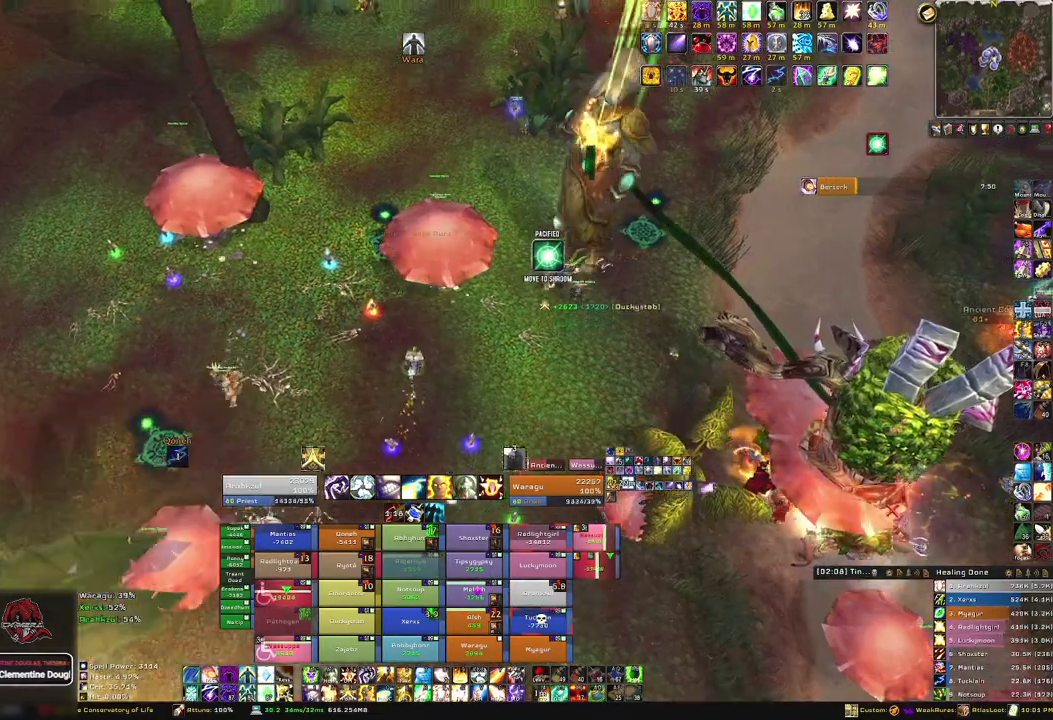
{"keys": ["w"], "mouse": [], "events": [[133, "mouse_right", "up"]]}
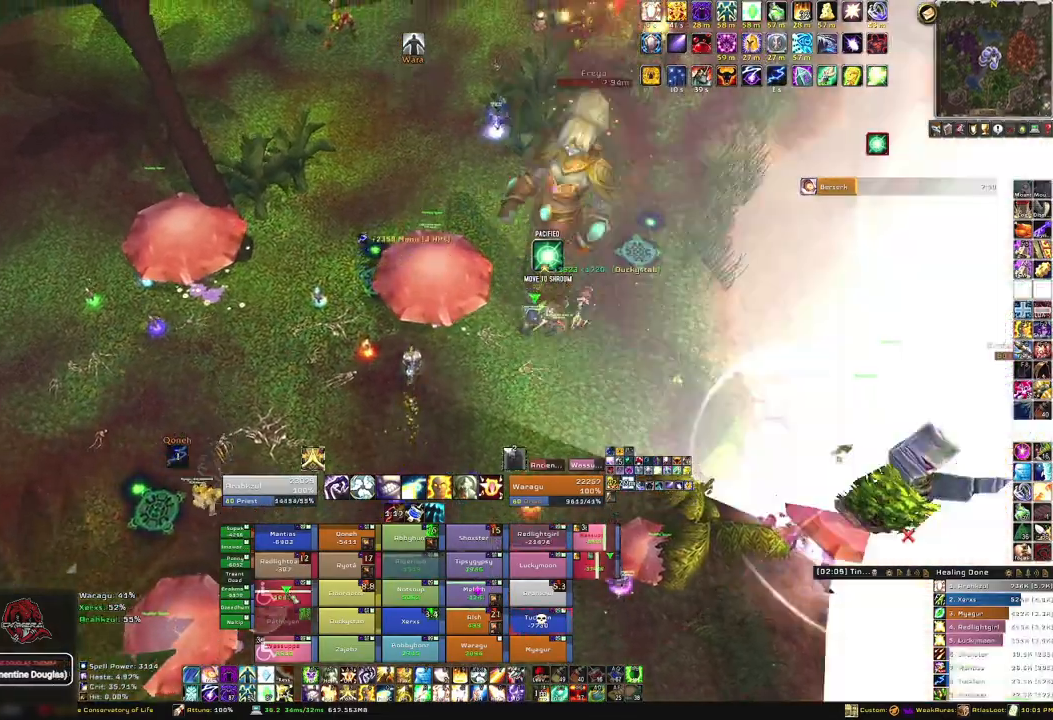
{"keys": ["f", "w"], "mouse": [], "events": [[100, "d", "down"], [234, "d", "up"], [467, "f", "down"]]}
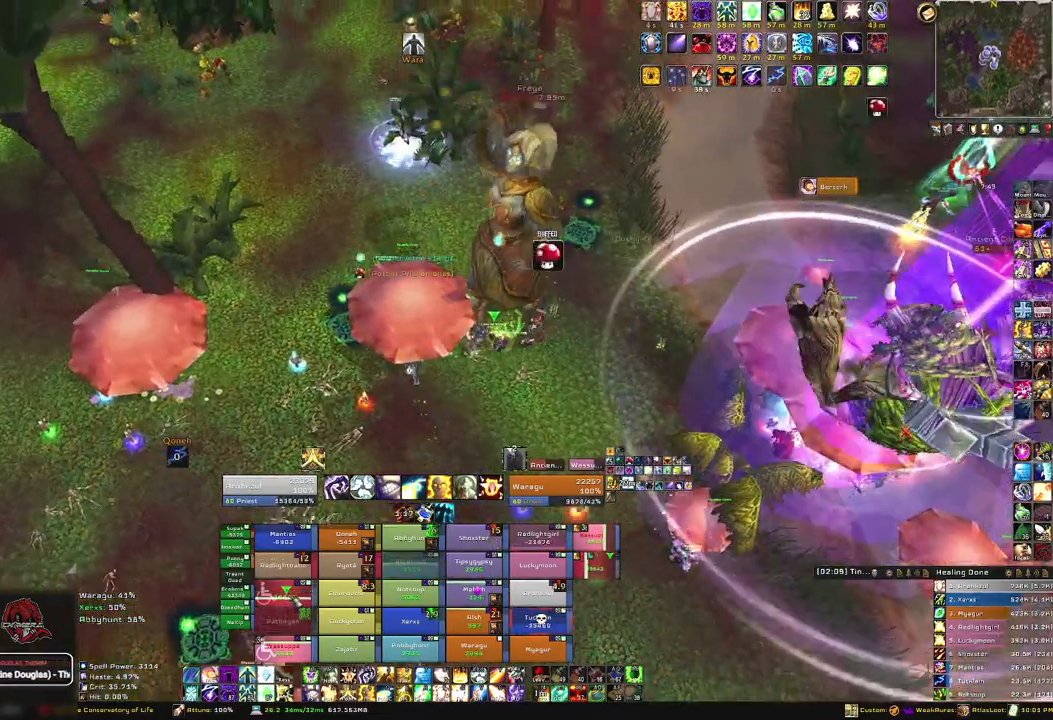
{"keys": ["d"], "mouse": [], "events": [[66, "f", "up"], [166, "f", "down"], [266, "f", "up"], [333, "w", "up"], [467, "d", "down"]]}
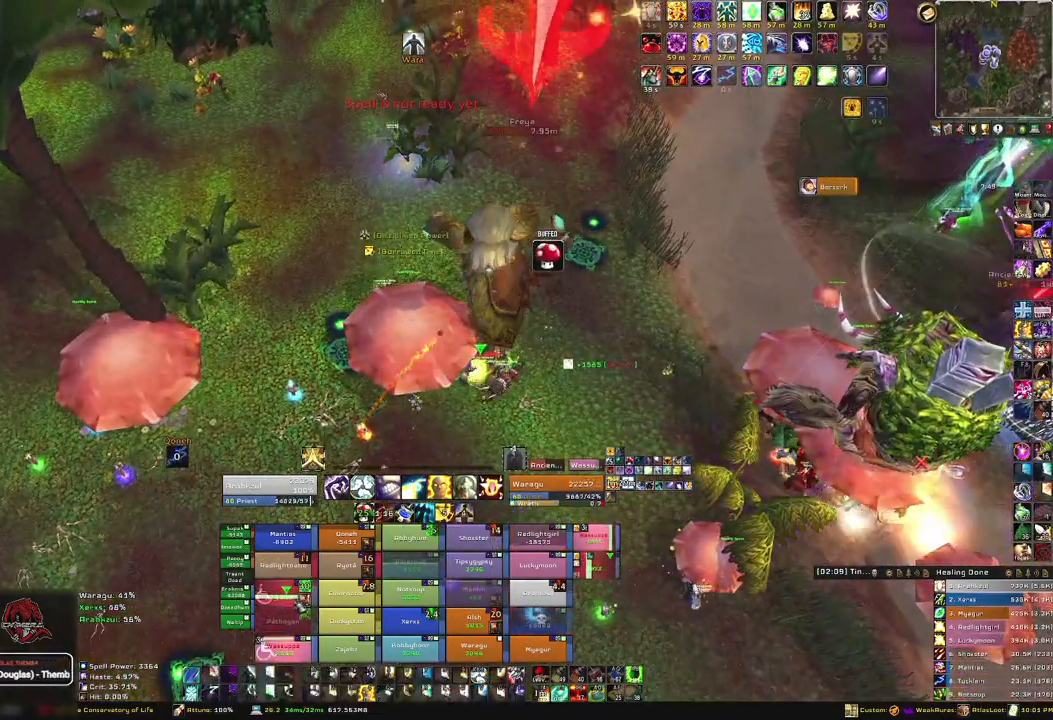
{"keys": ["f"], "mouse": [], "events": [[200, "d", "up"], [467, "f", "down"]]}
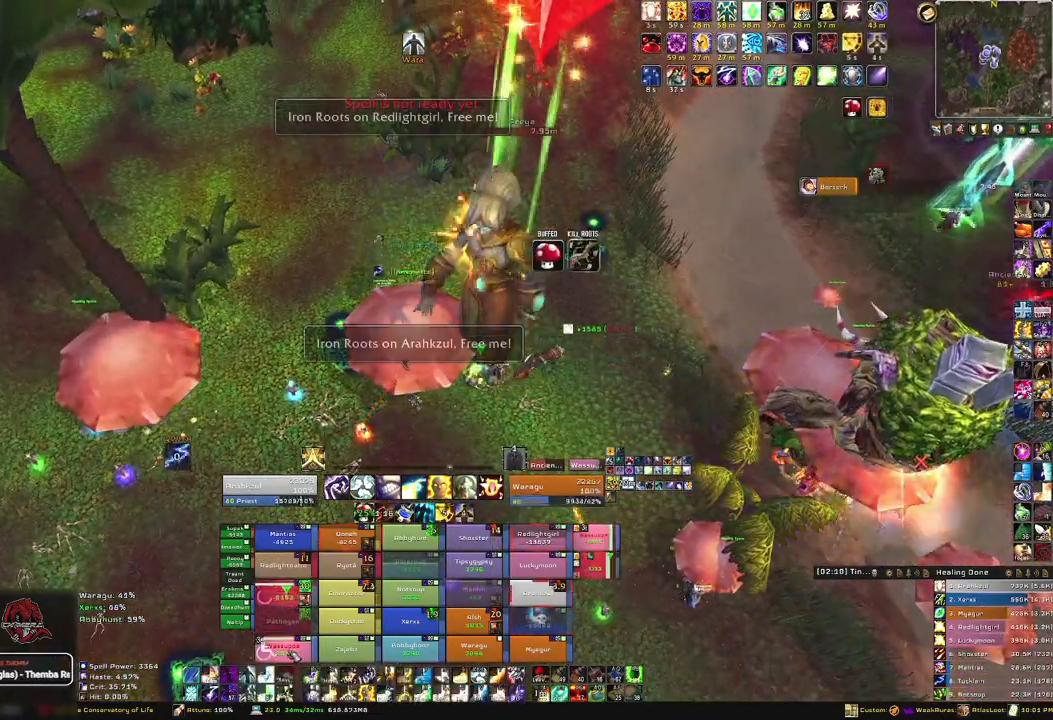
{"keys": ["d"], "mouse": [], "events": [[133, "f", "up"], [367, "d", "down"]]}
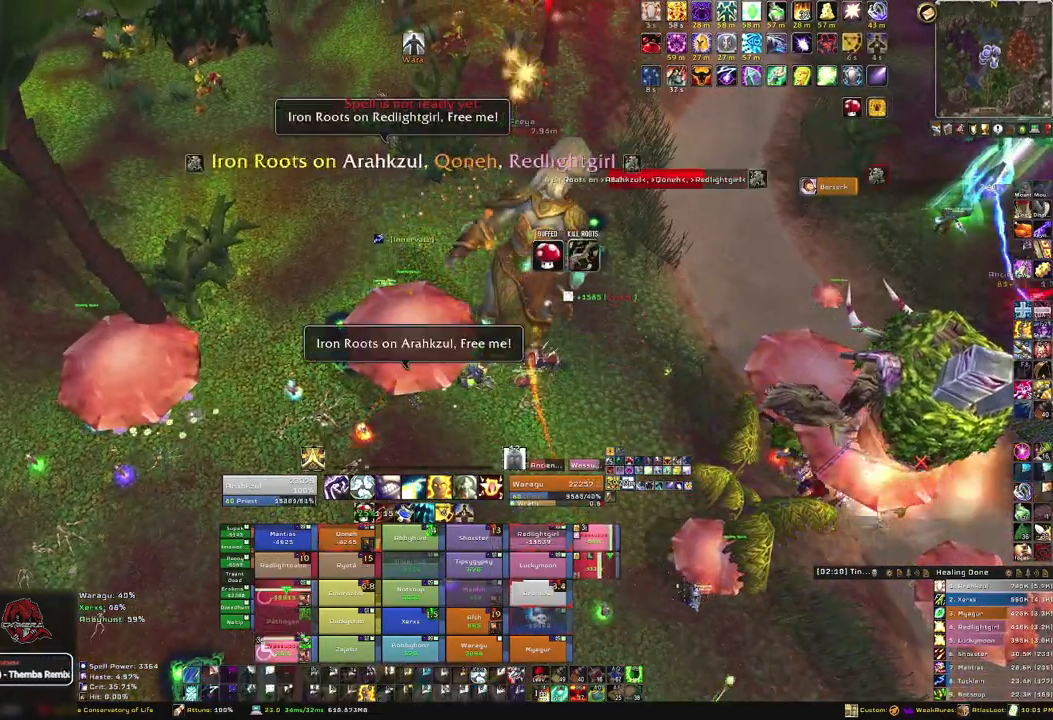
{"keys": ["3"], "mouse": [], "events": [[67, "d", "up"], [467, "3", "down"]]}
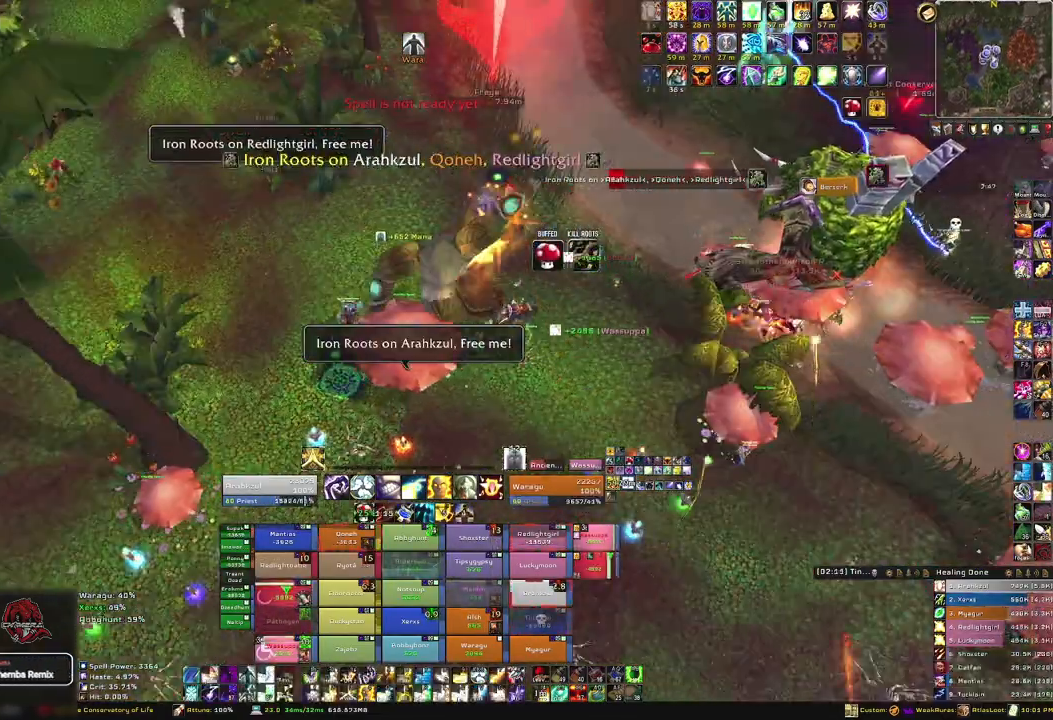
{"keys": [], "mouse": [], "events": [[100, "3", "up"], [200, "3", "down"], [367, "3", "up"]]}
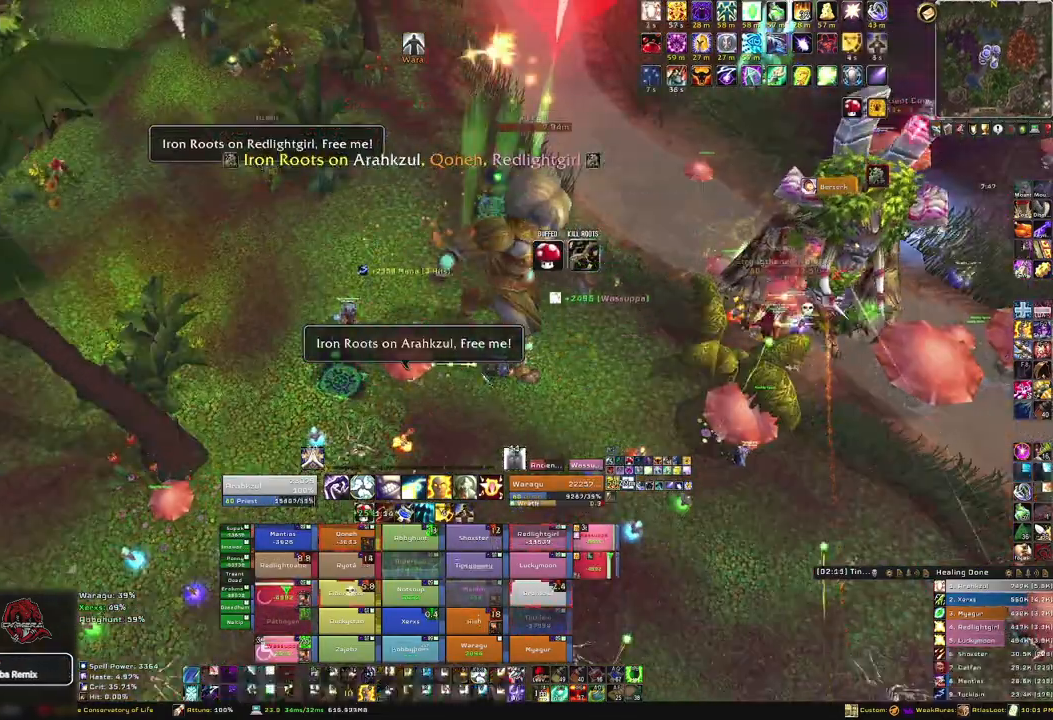
{"keys": [], "mouse": [], "events": [[33, "mouse_right", "down"], [367, "mouse_right", "up"]]}
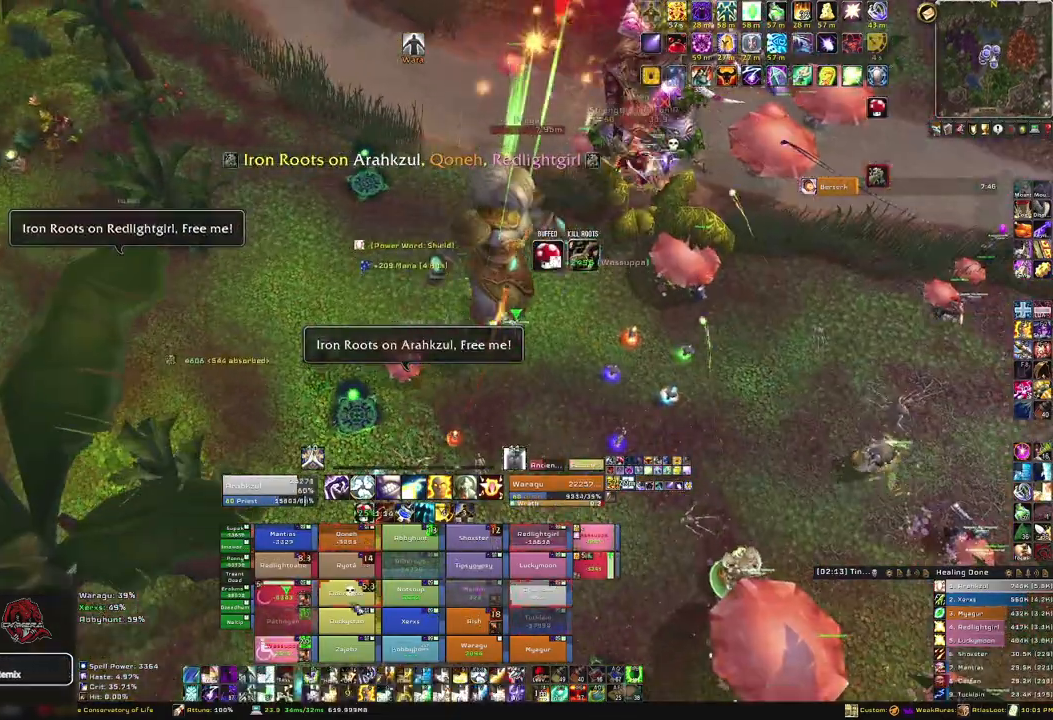
{"keys": [], "mouse": [], "events": []}
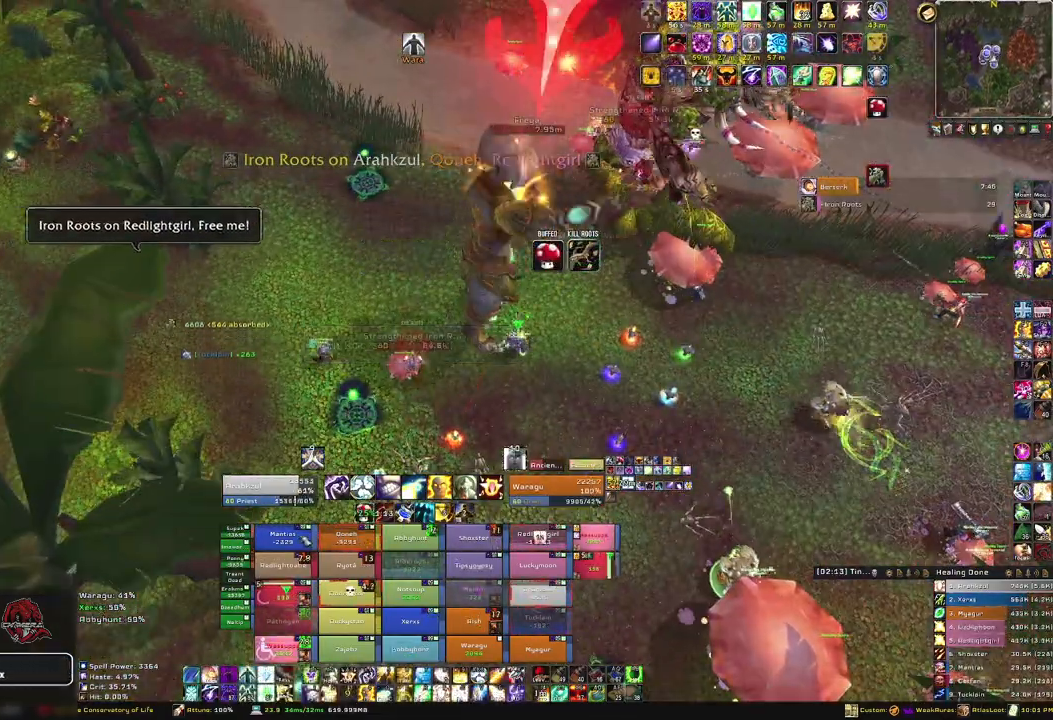
{"keys": ["d"], "mouse": [], "events": [[33, "f", "down"], [167, "f", "up"], [334, "d", "down"]]}
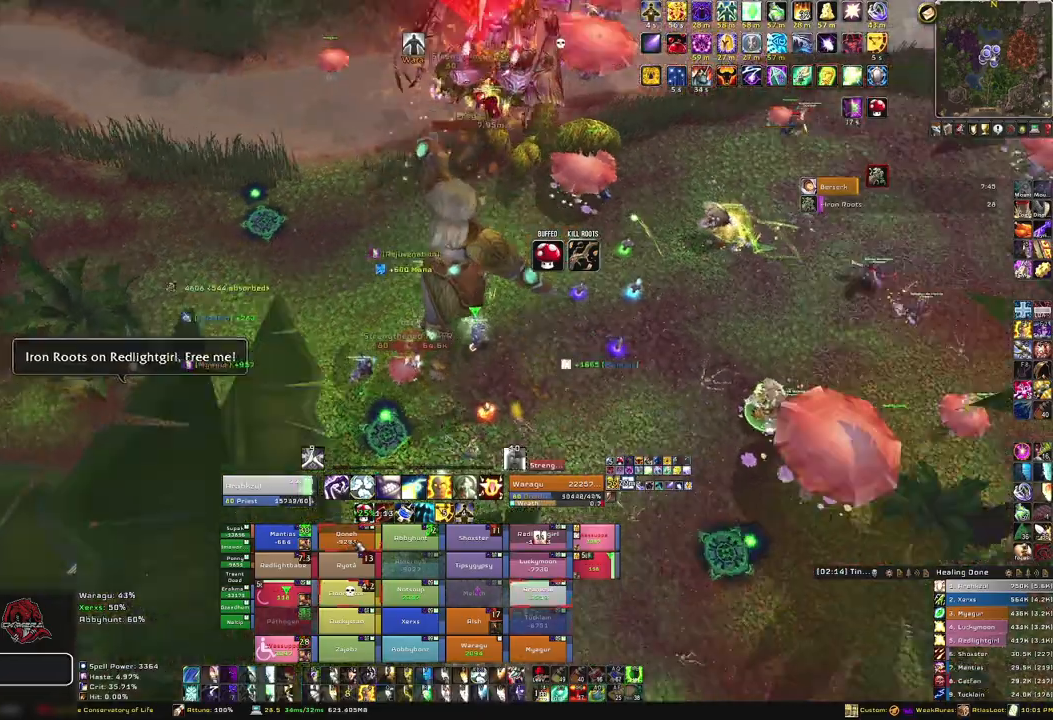
{"keys": [], "mouse": [], "events": [[267, "d", "up"], [367, "f", "down"], [500, "f", "up"]]}
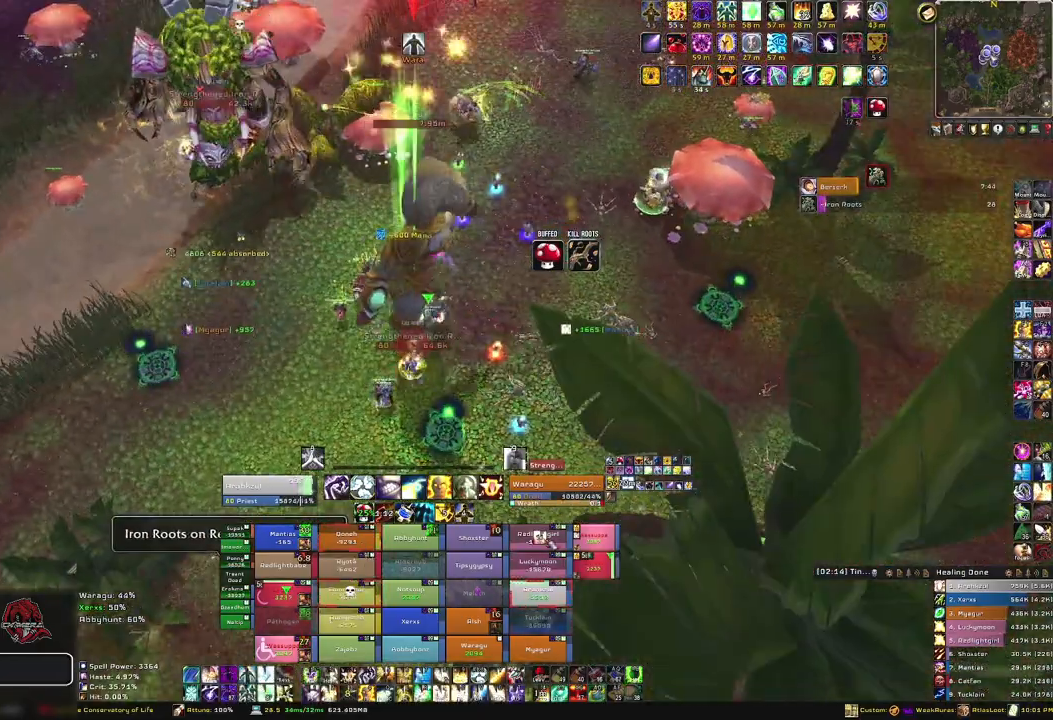
{"keys": ["f"], "mouse": [], "events": [[434, "f", "down"]]}
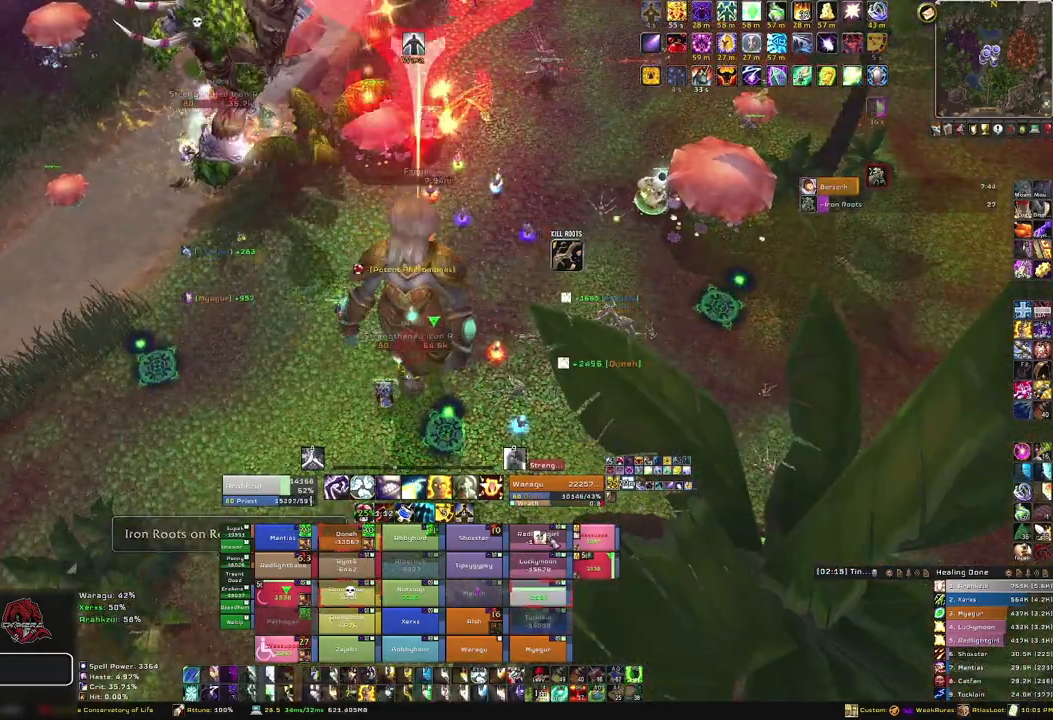
{"keys": [], "mouse": [], "events": [[66, "f", "up"], [100, "f", "down"], [267, "f", "up"], [300, "f", "down"], [433, "f", "up"]]}
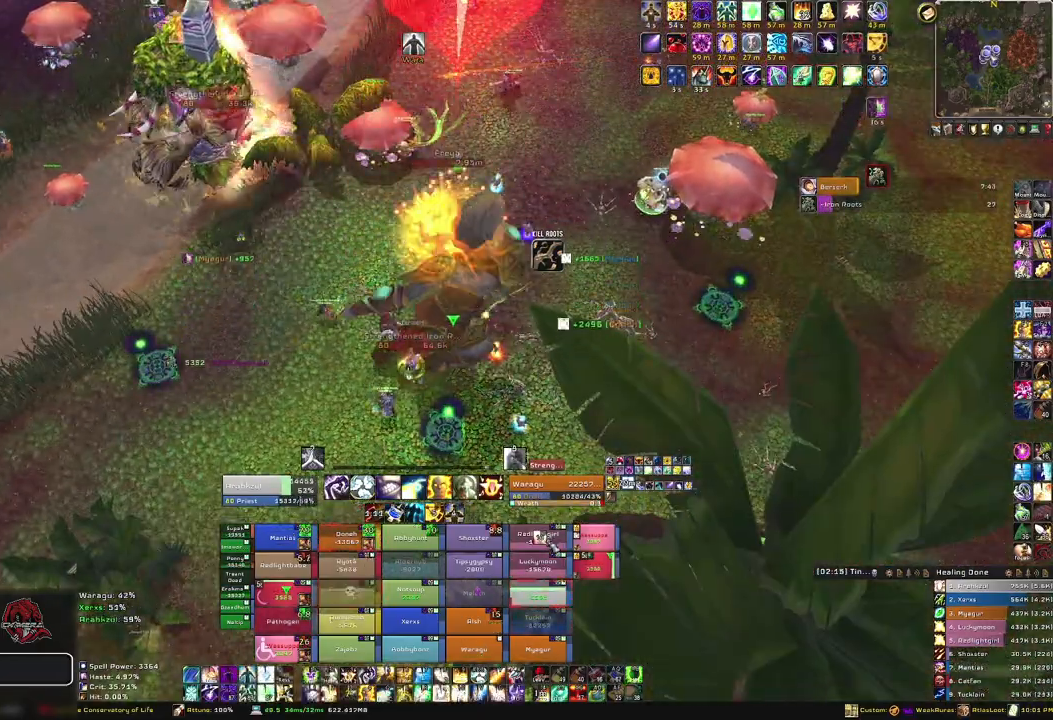
{"keys": [], "mouse": [], "events": [[33, "f", "down"], [167, "f", "up"]]}
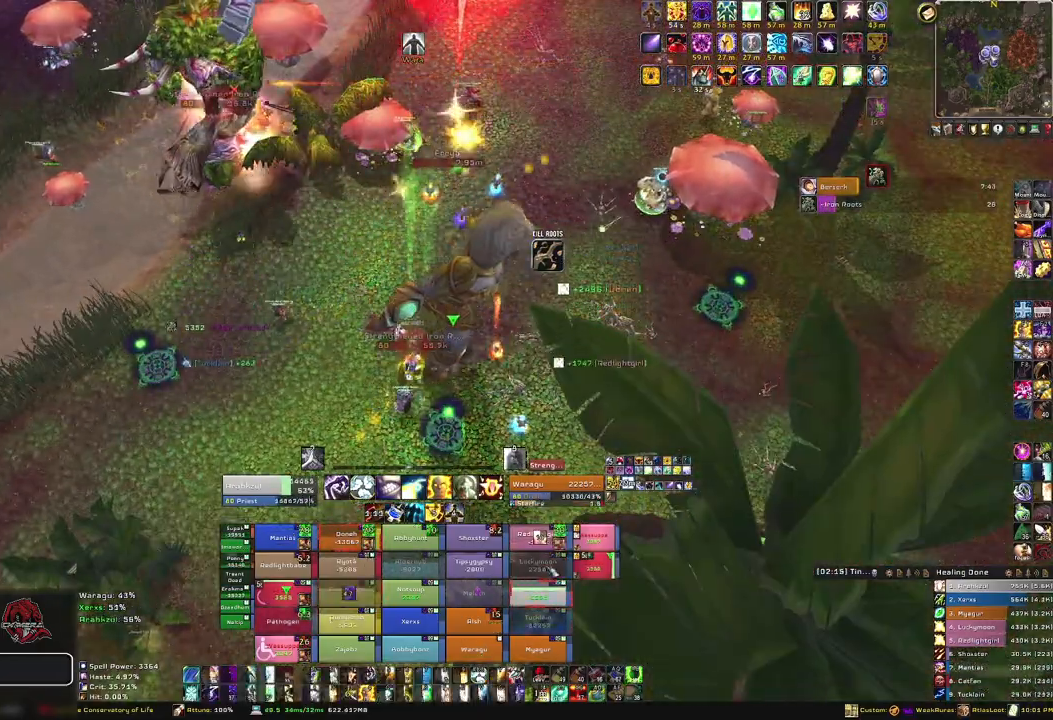
{"keys": [], "mouse": [], "events": [[100, "f", "down"], [200, "f", "up"], [267, "f", "down"], [433, "f", "up"]]}
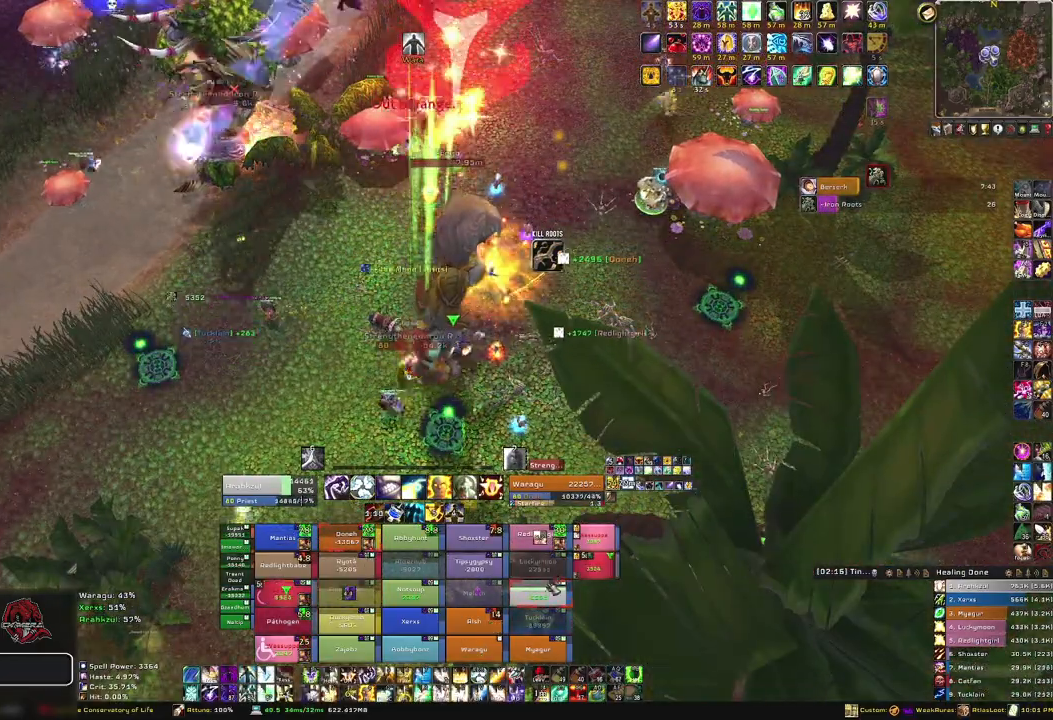
{"keys": [], "mouse": [], "events": [[267, "f", "down"], [400, "f", "up"]]}
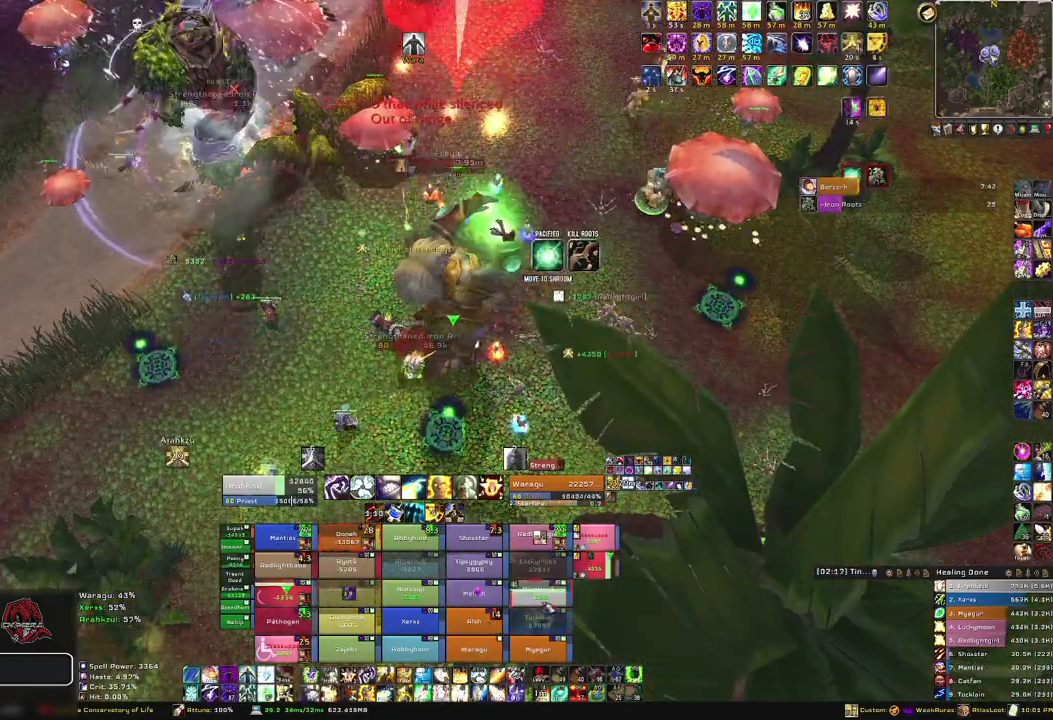
{"keys": ["f"], "mouse": [], "events": [[33, "f", "down"], [133, "f", "up"], [267, "f", "down"], [333, "f", "up"], [467, "f", "down"]]}
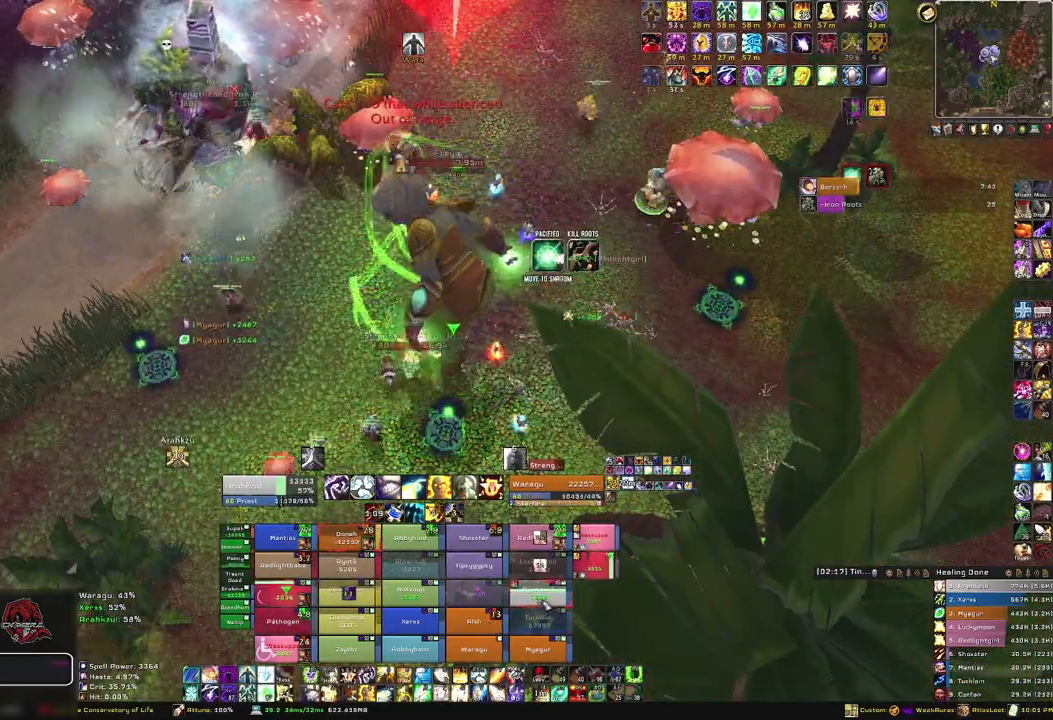
{"keys": [], "mouse": [], "events": [[100, "f", "up"]]}
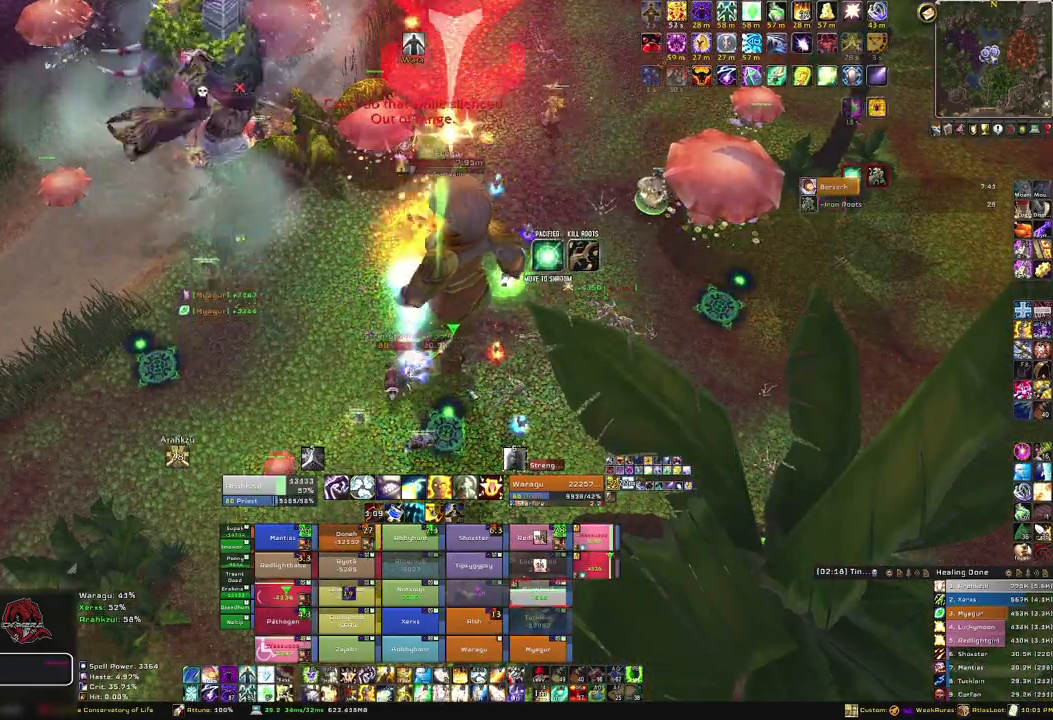
{"keys": ["s"], "mouse": ["right"], "events": [[66, "mouse_right", "down"], [66, "s", "down"], [266, "a", "down"], [400, "a", "up"]]}